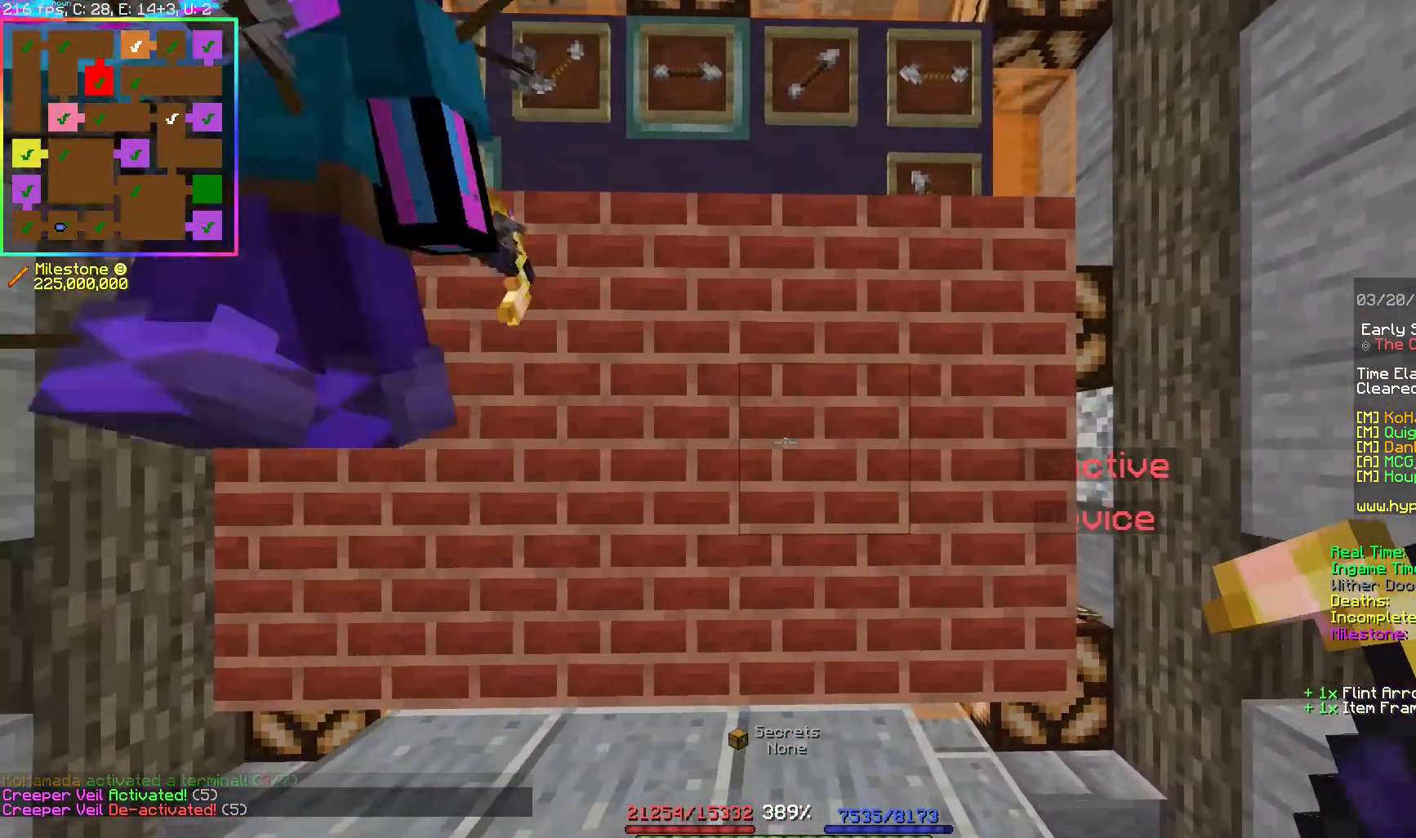
Gameplay with keyboard; each line is a JSON object with the keys held at the frame after it. "events" lists presses ("down") and releases ("up") of "a", "d", "s" and "w" between this image and that frame as [ms after this image, input, new state], when the widget could be followed in between. No other keys are recorded. Mouse input is not recorded.
{"keys": ["d"], "events": [[167, "a", "down"], [333, "a", "up"], [417, "d", "down"]]}
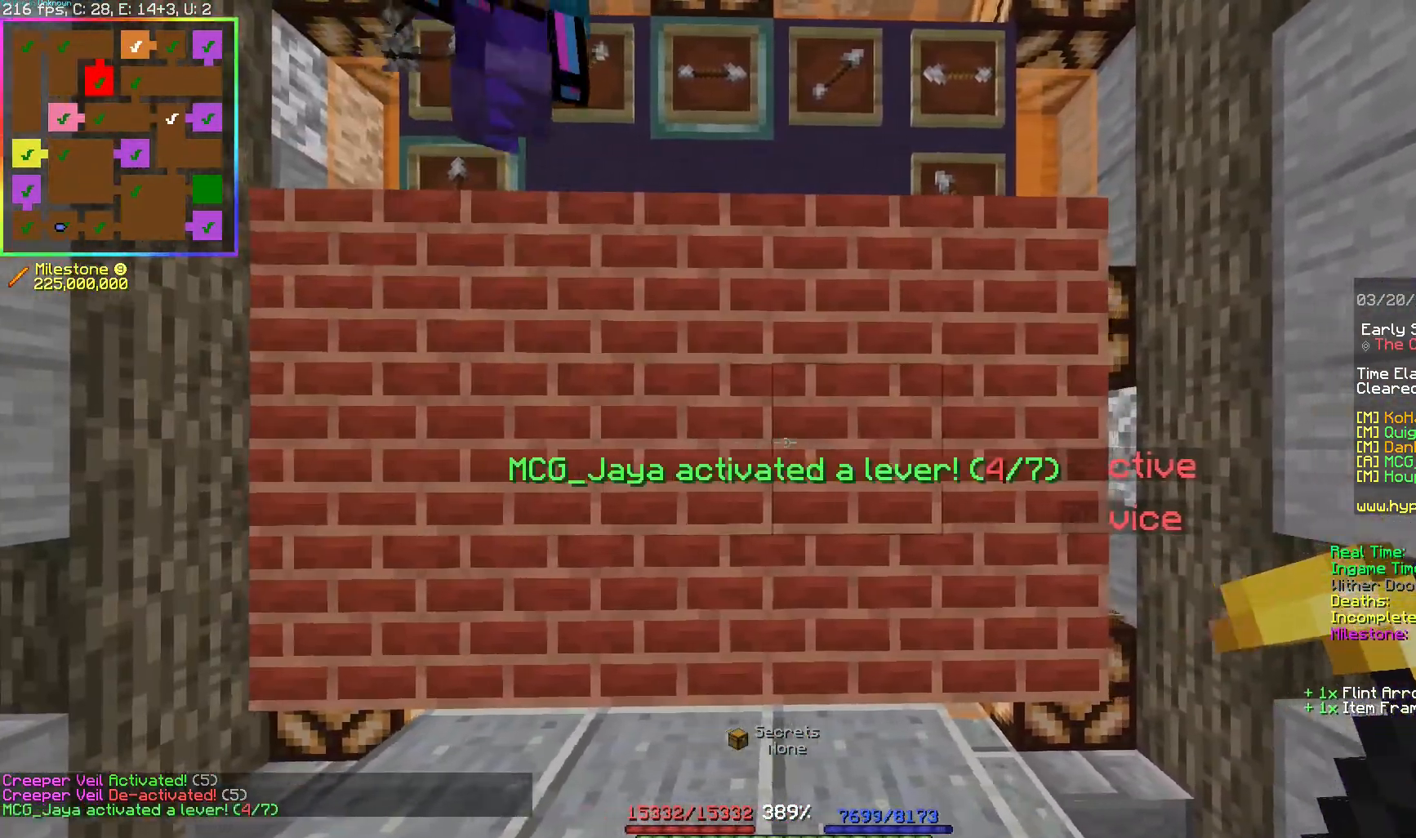
{"keys": ["a"], "events": [[117, "d", "up"], [467, "a", "down"]]}
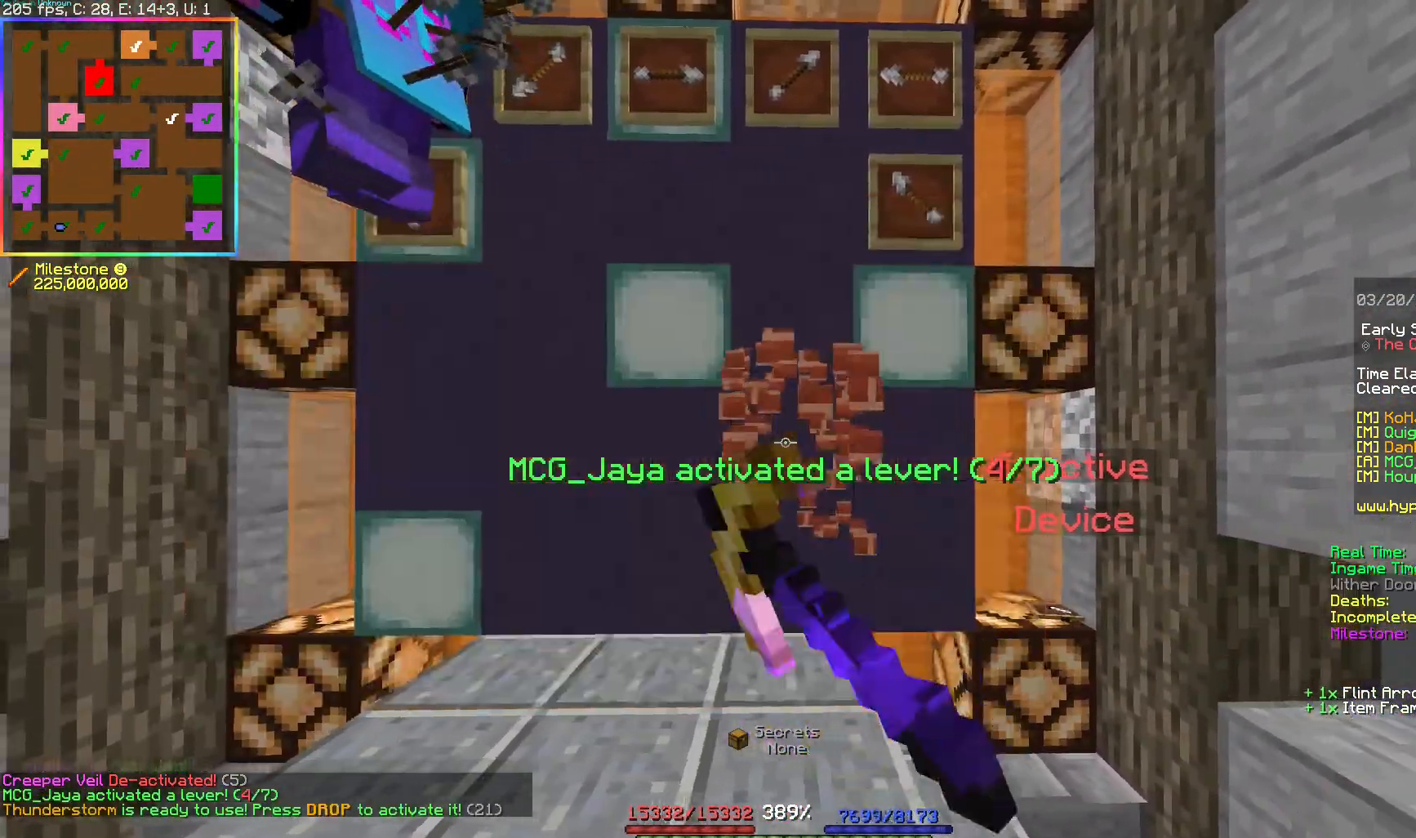
{"keys": [], "events": [[117, "a", "up"]]}
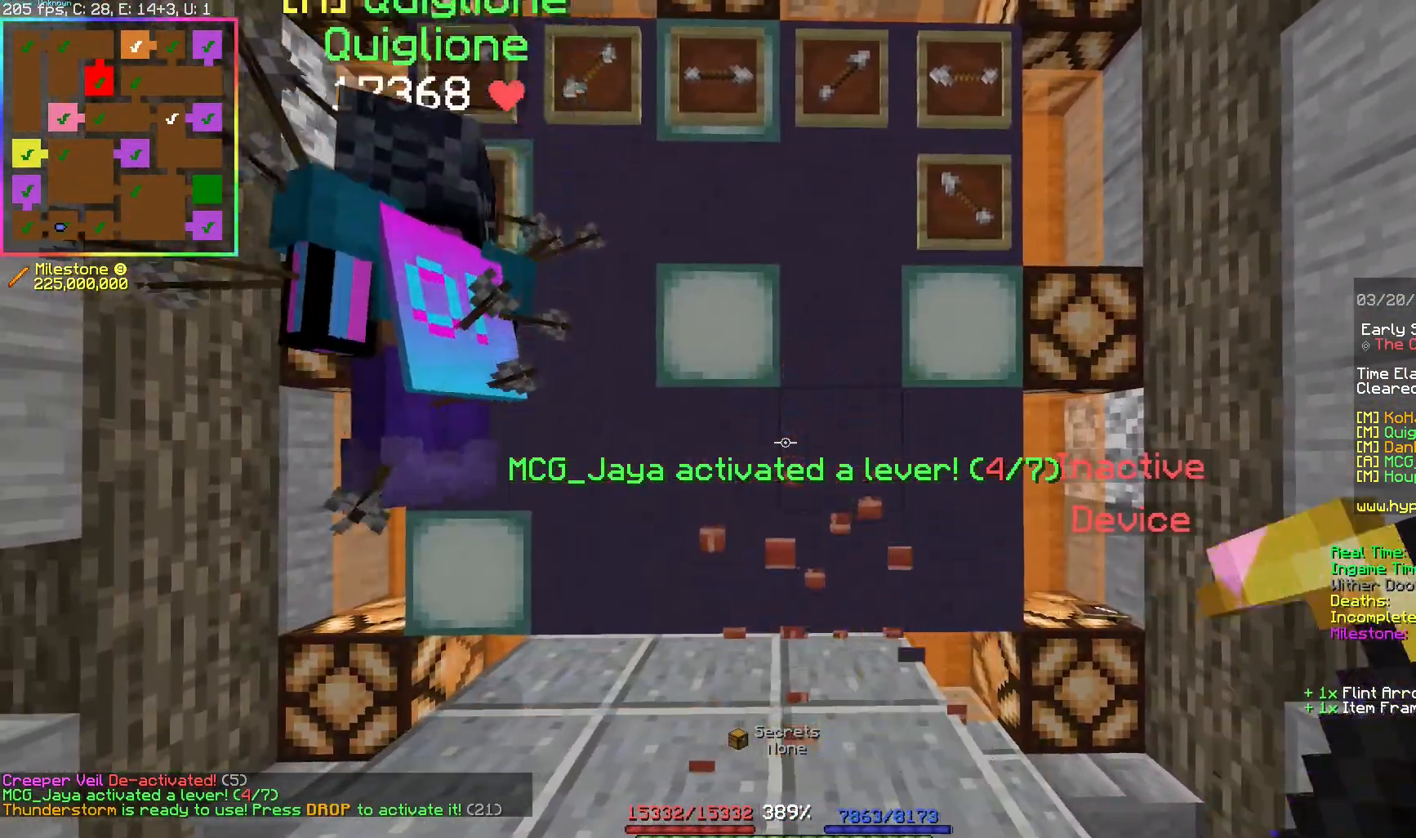
{"keys": [], "events": []}
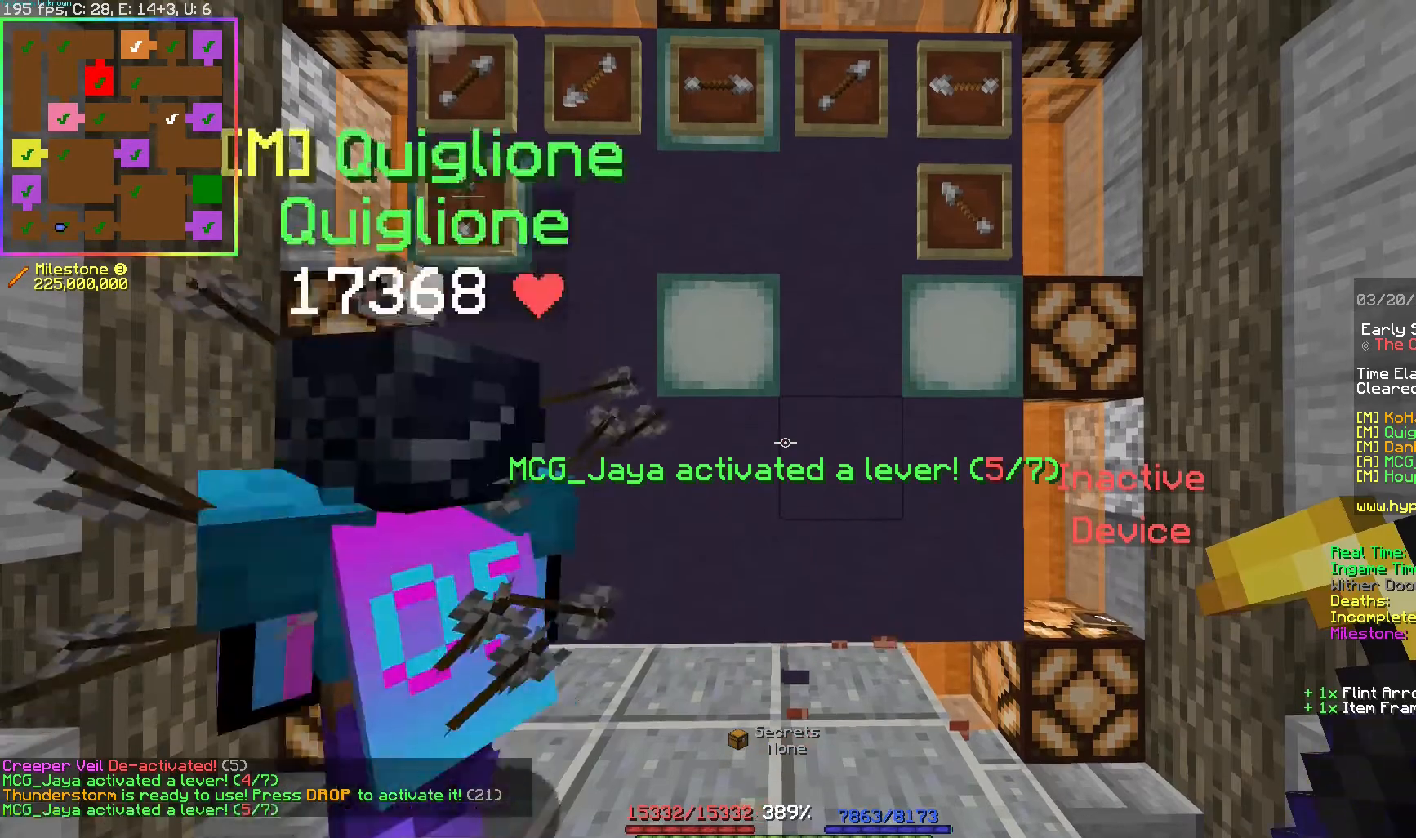
{"keys": [], "events": []}
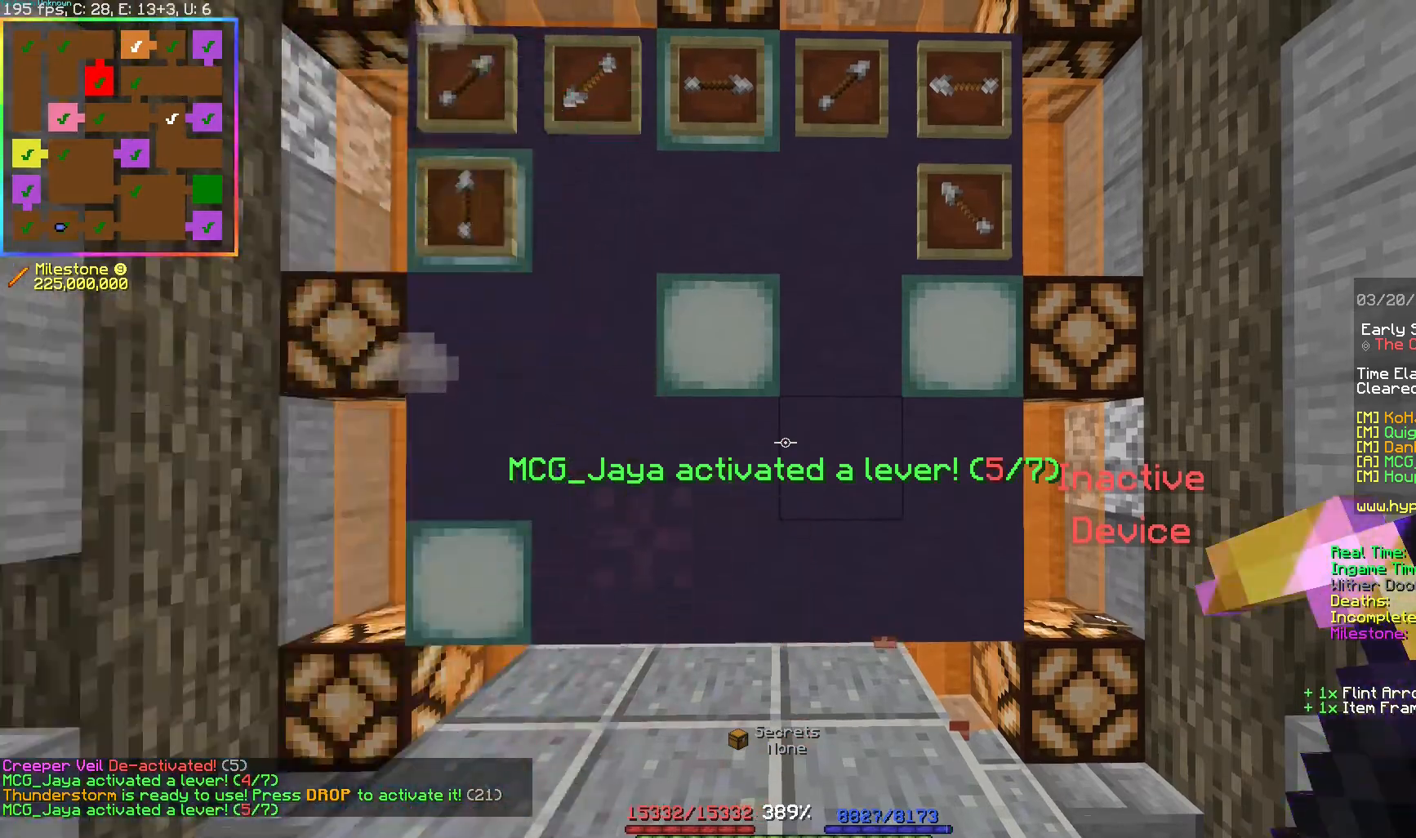
{"keys": [], "events": []}
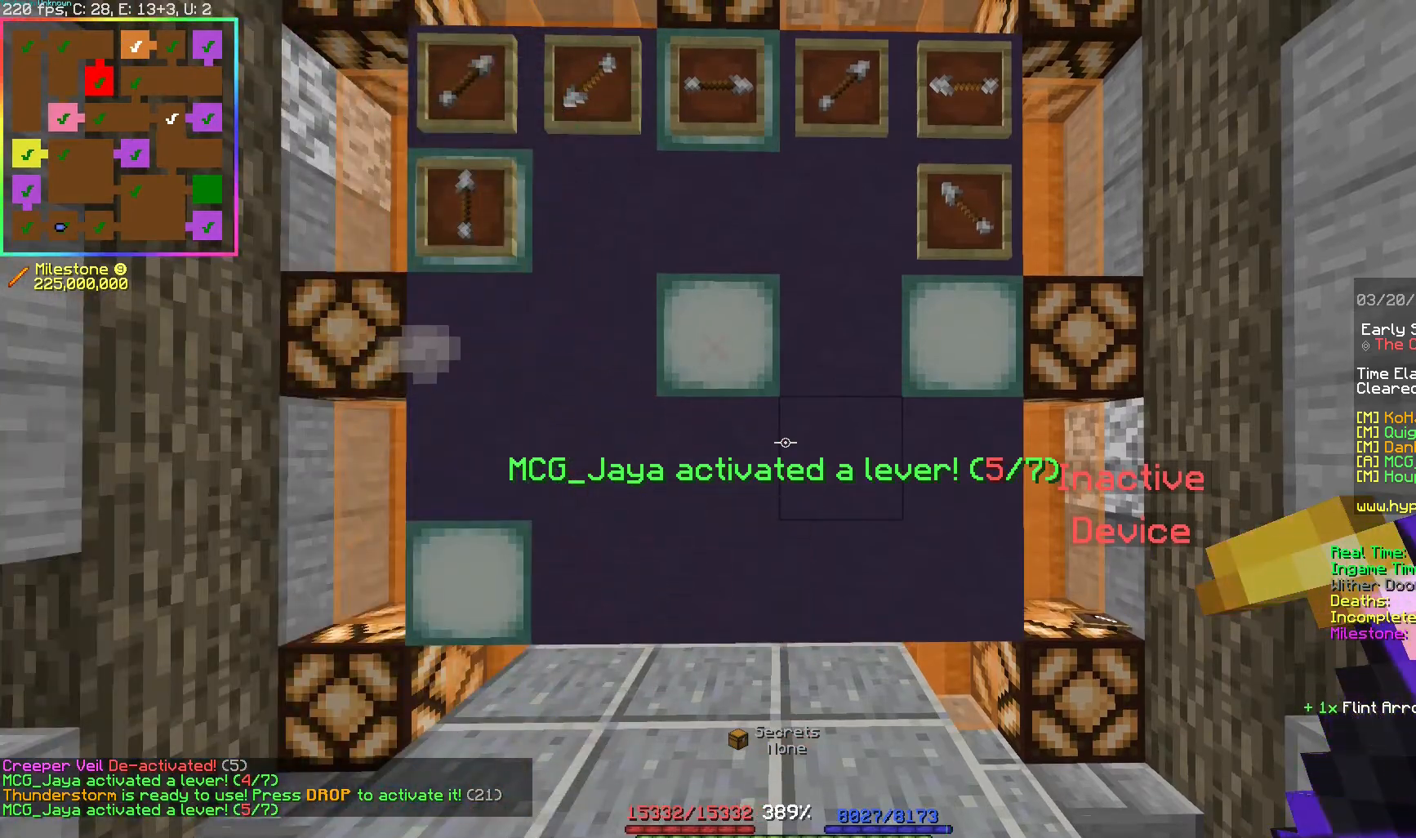
{"keys": [], "events": []}
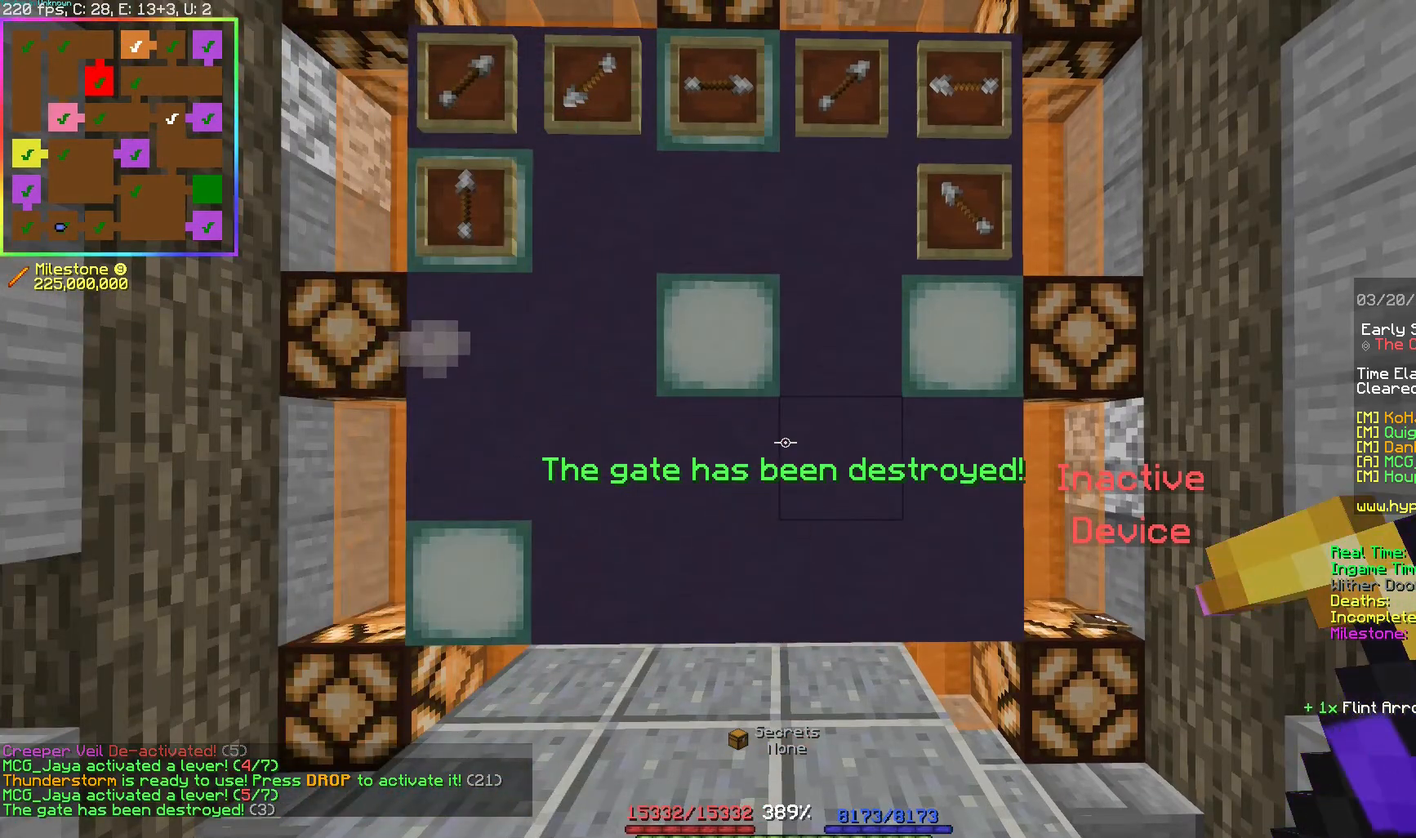
{"keys": [], "events": []}
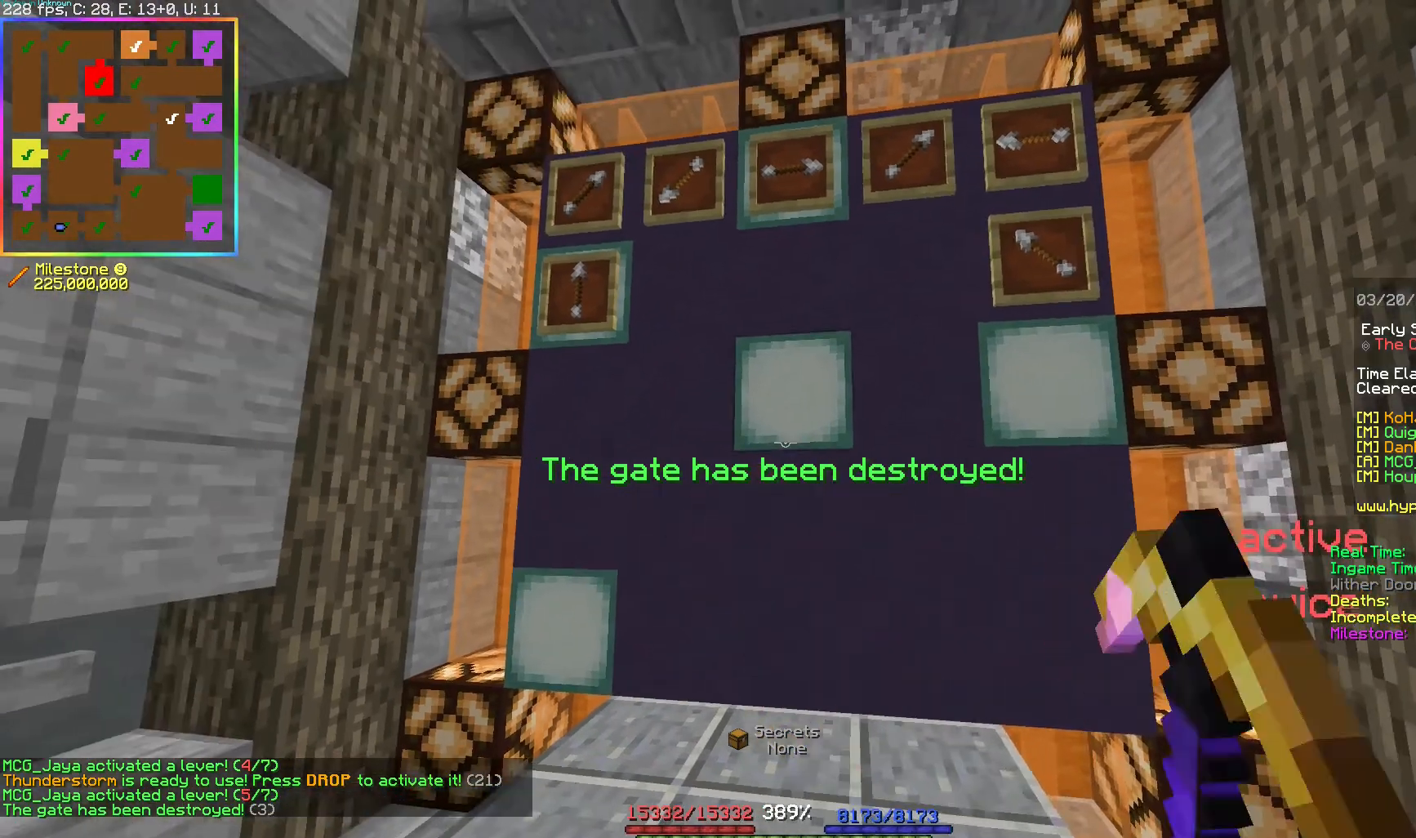
{"keys": ["w"], "events": [[267, "w", "down"]]}
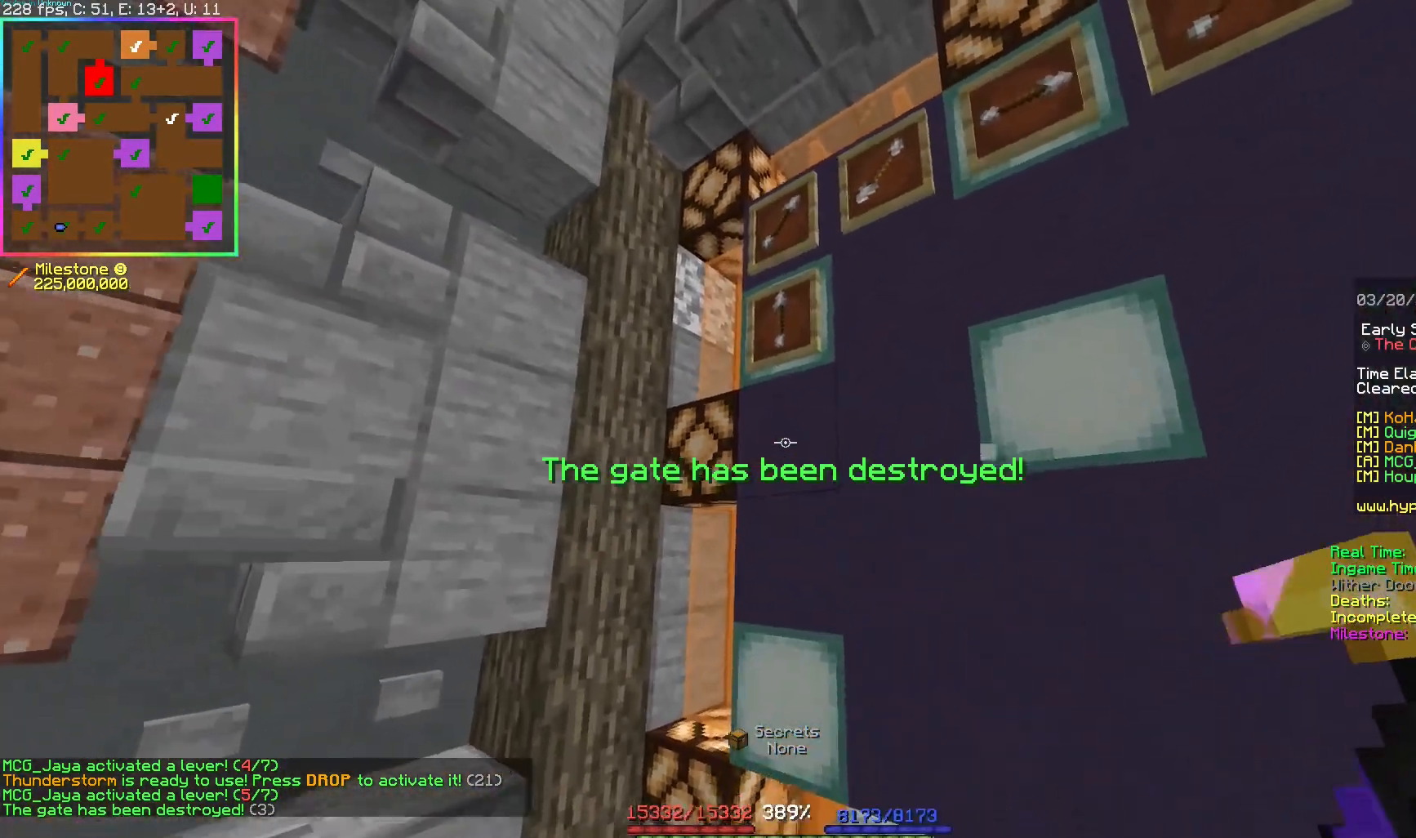
{"keys": [], "events": [[33, "w", "up"]]}
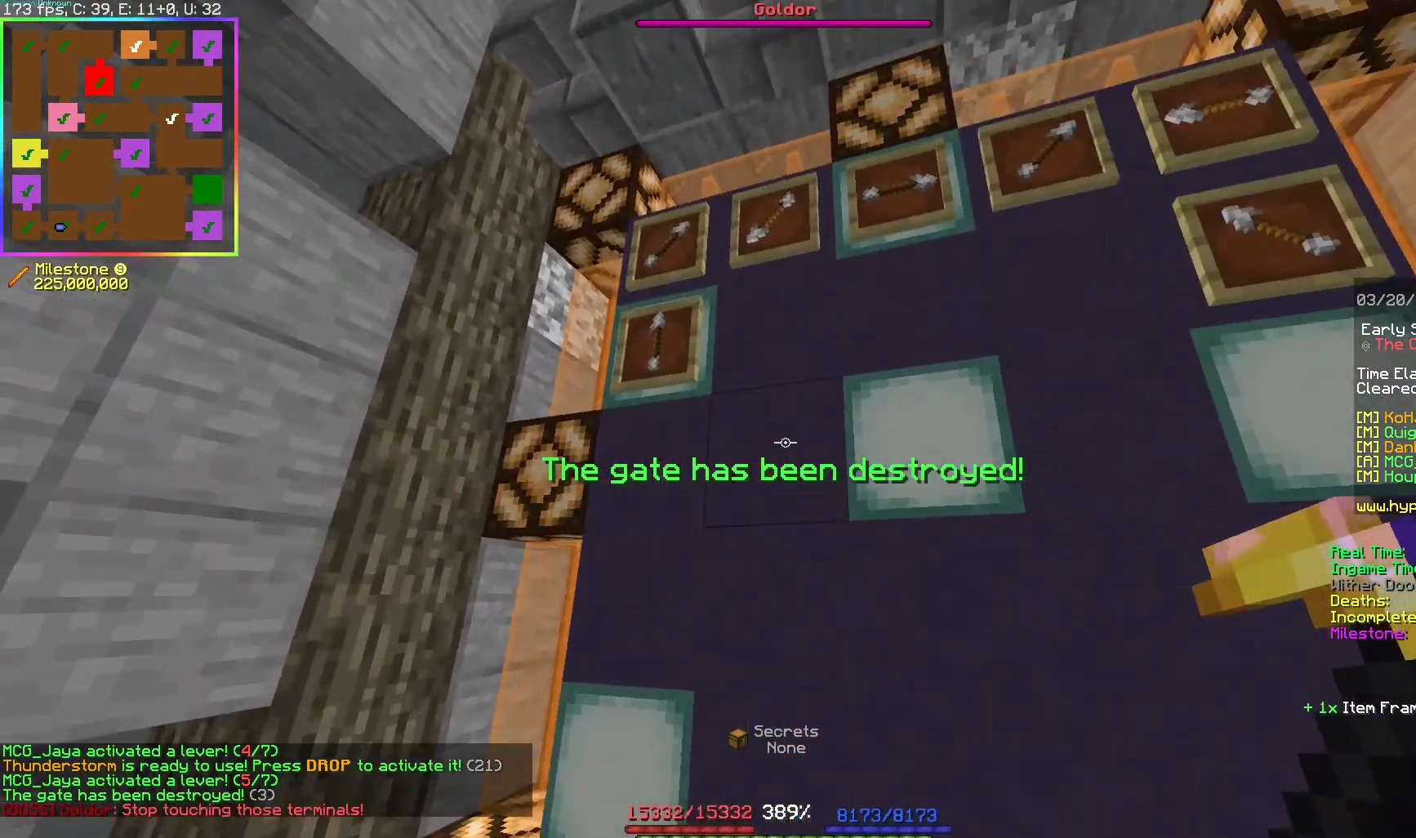
{"keys": [], "events": []}
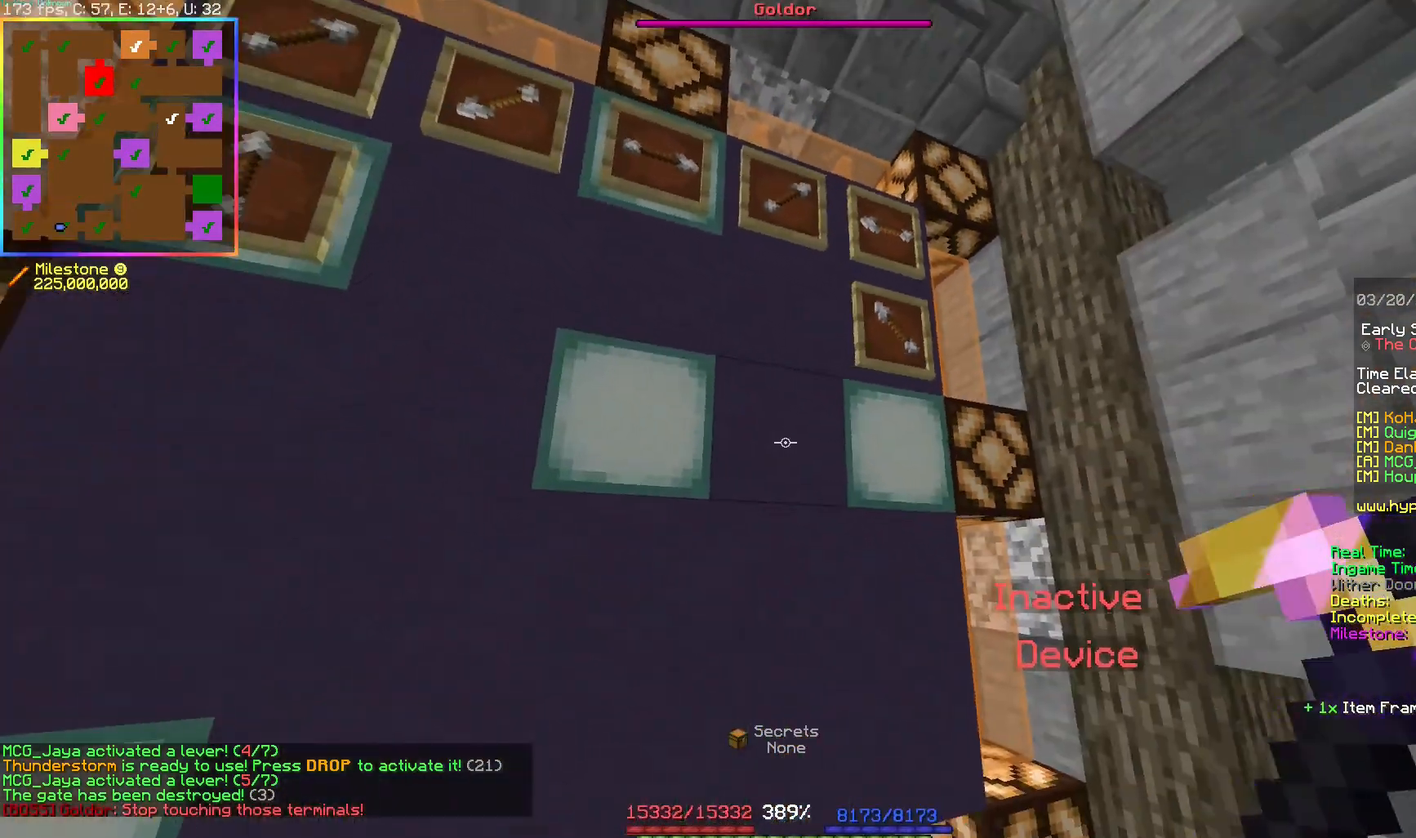
{"keys": [], "events": []}
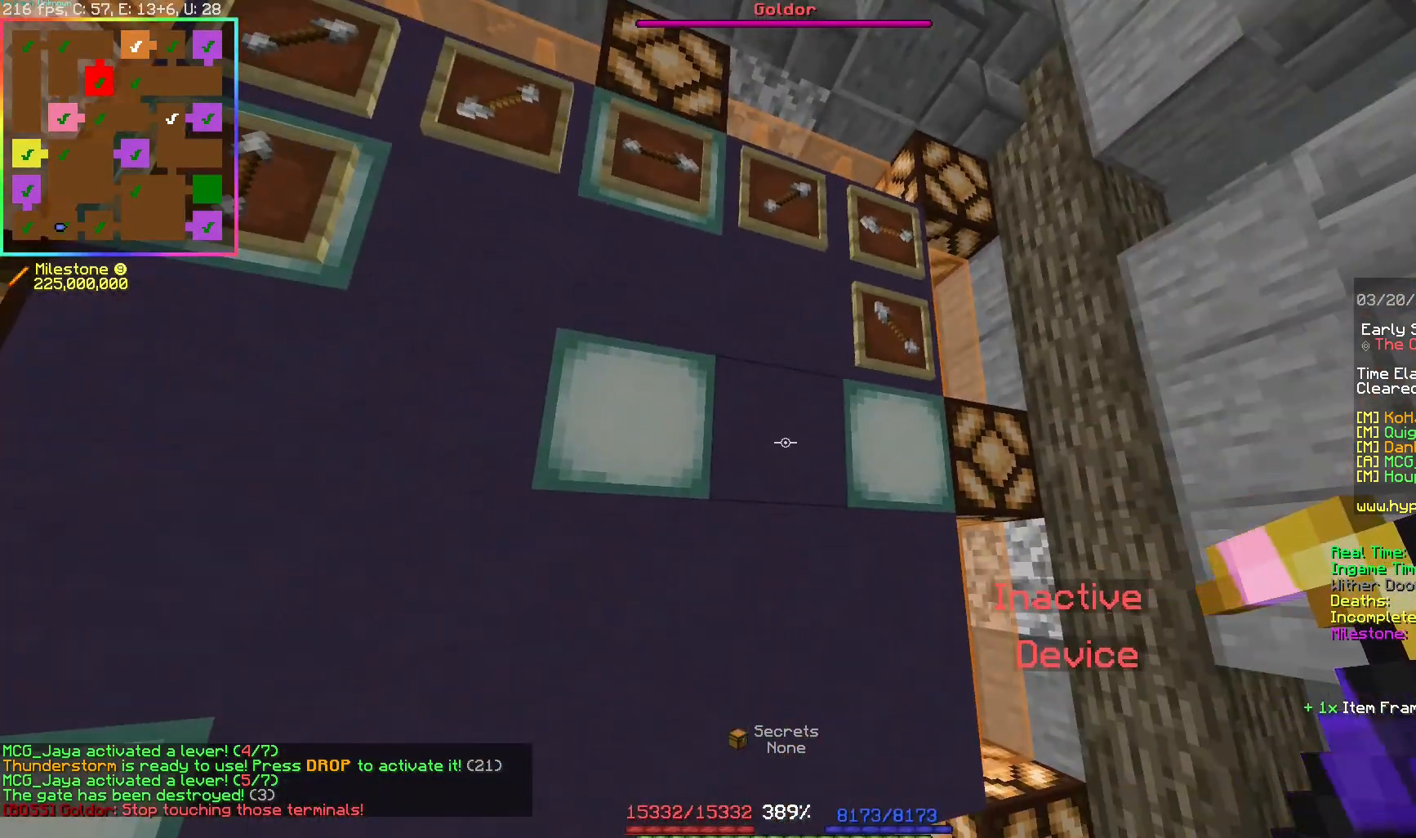
{"keys": [], "events": []}
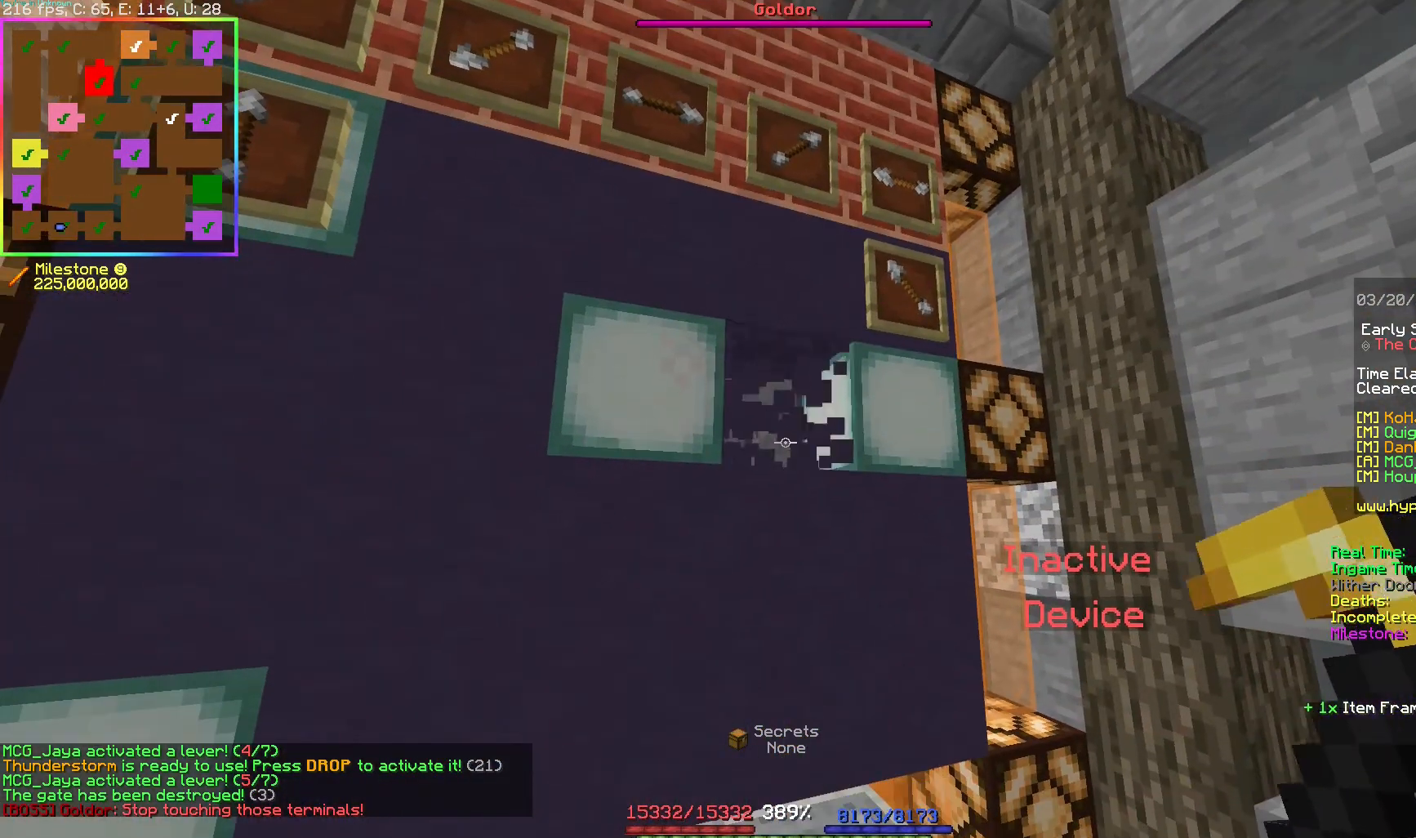
{"keys": [], "events": []}
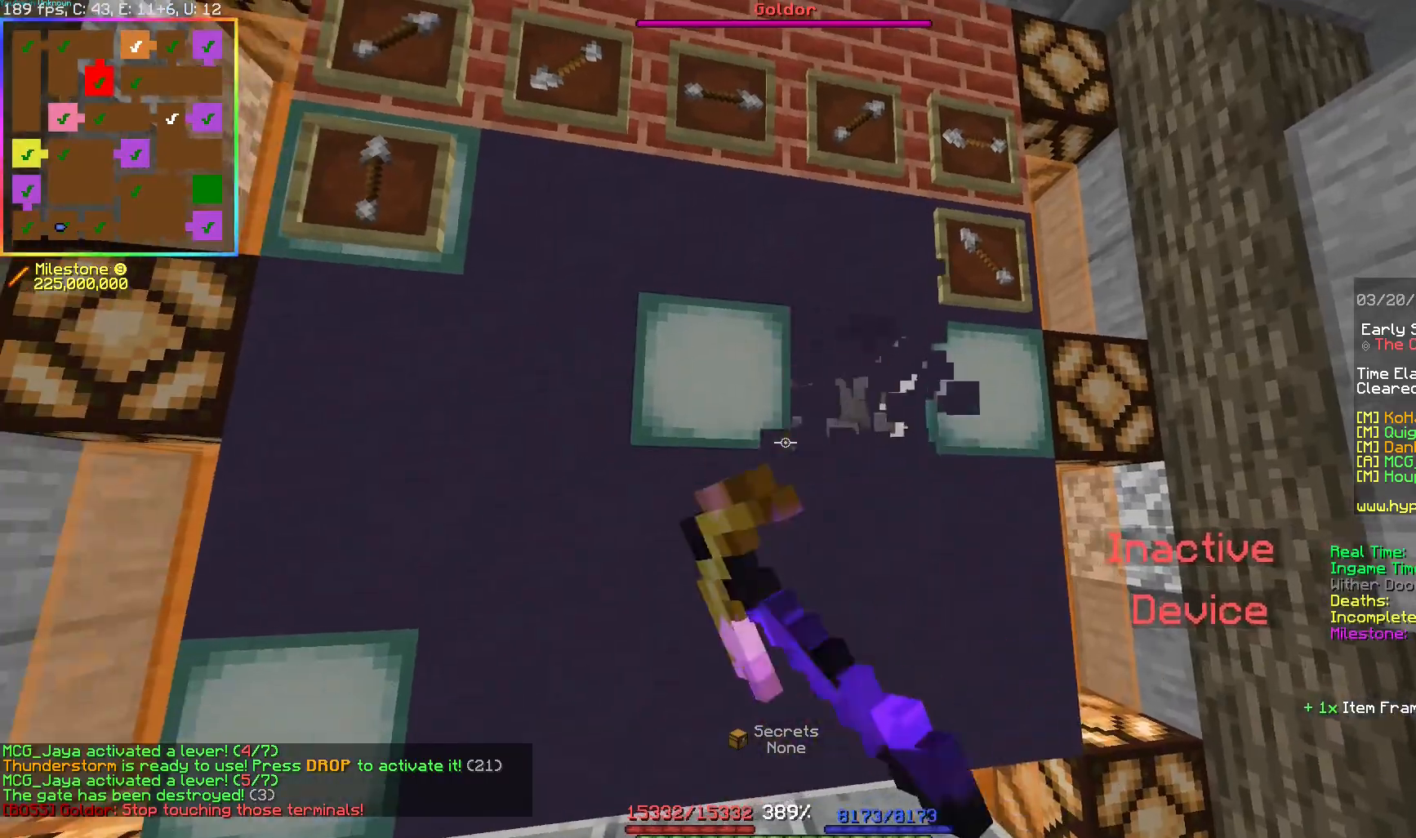
{"keys": [], "events": []}
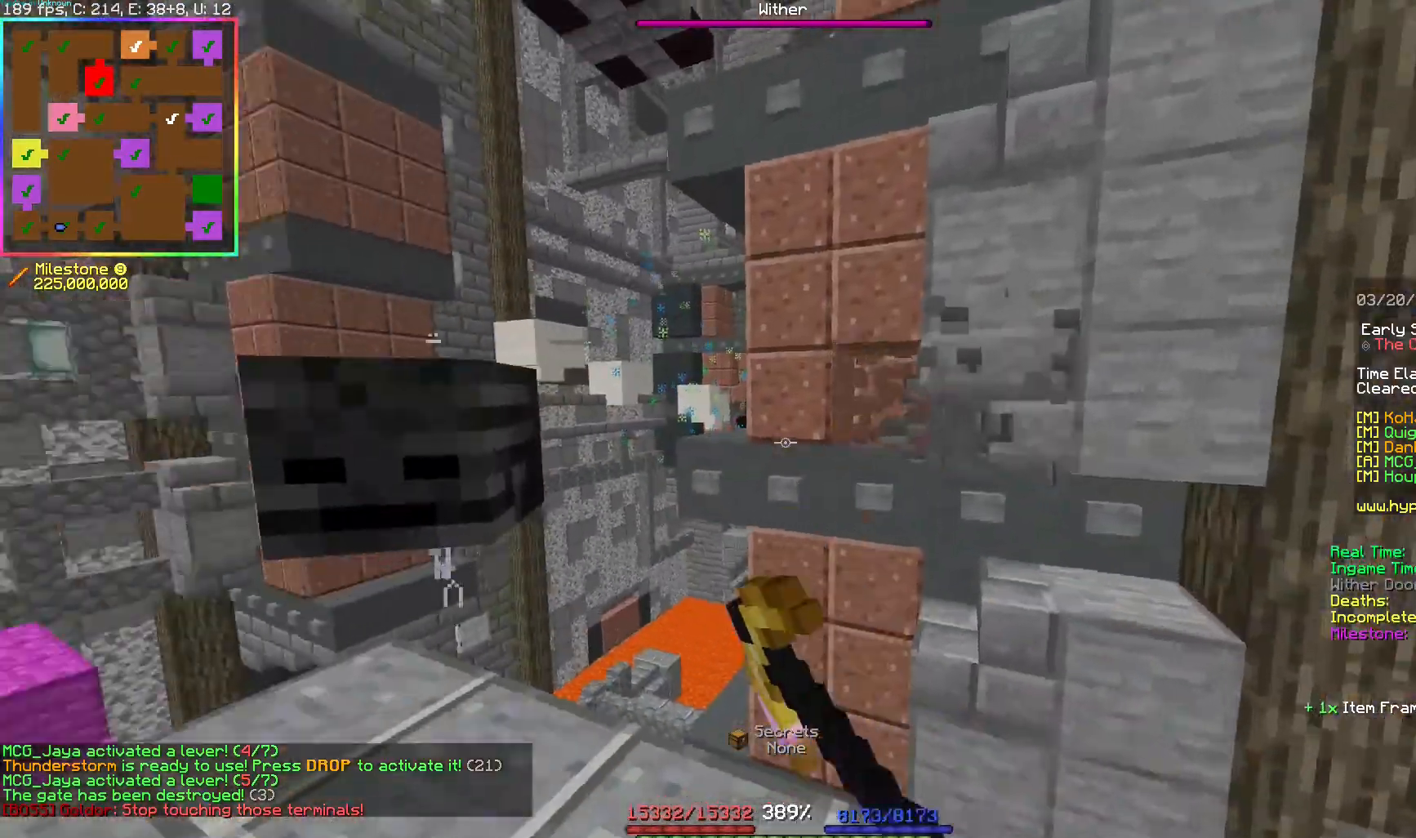
{"keys": ["a", "w"], "events": [[33, "w", "down"], [83, "a", "down"]]}
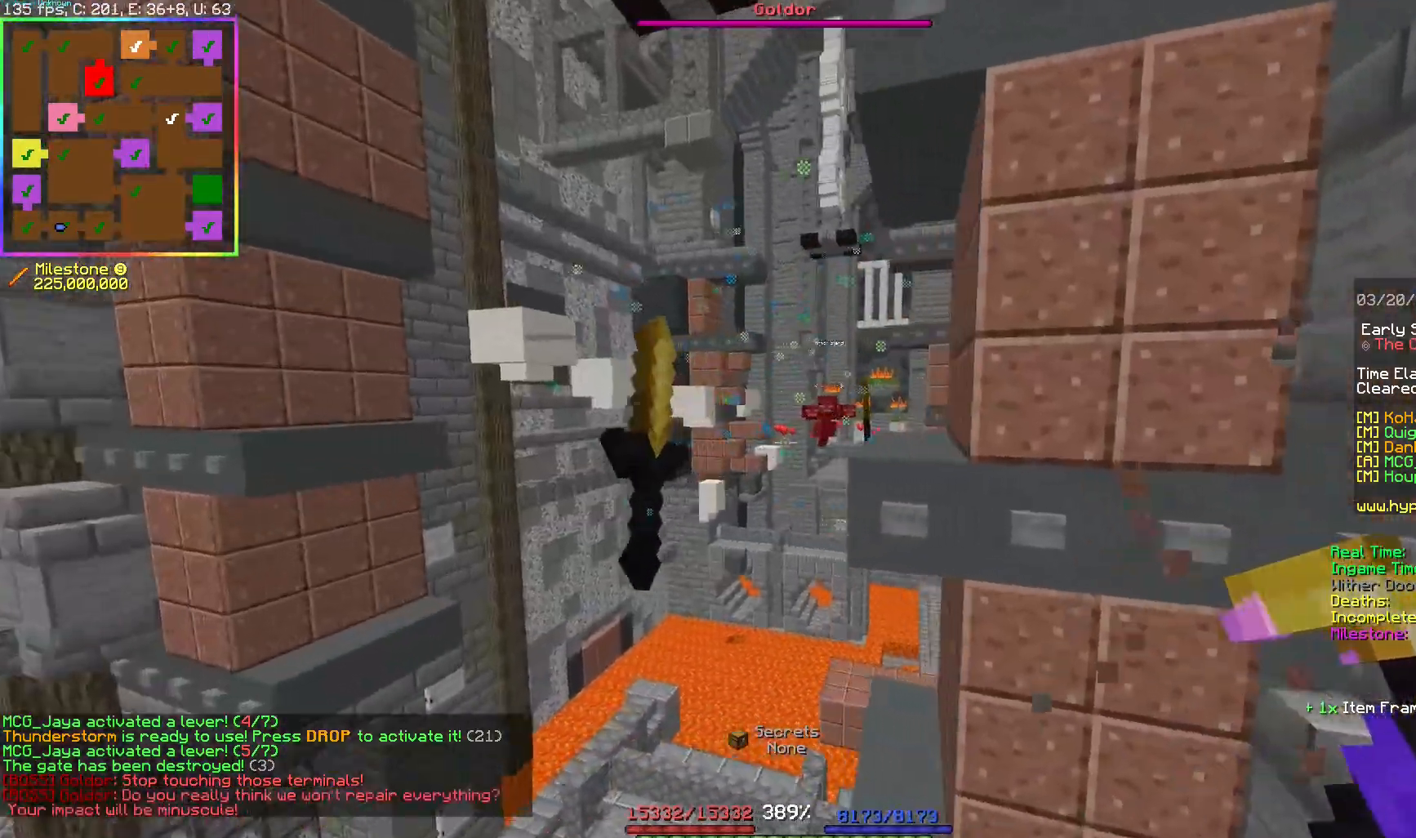
{"keys": [], "events": [[83, "a", "up"], [117, "w", "up"]]}
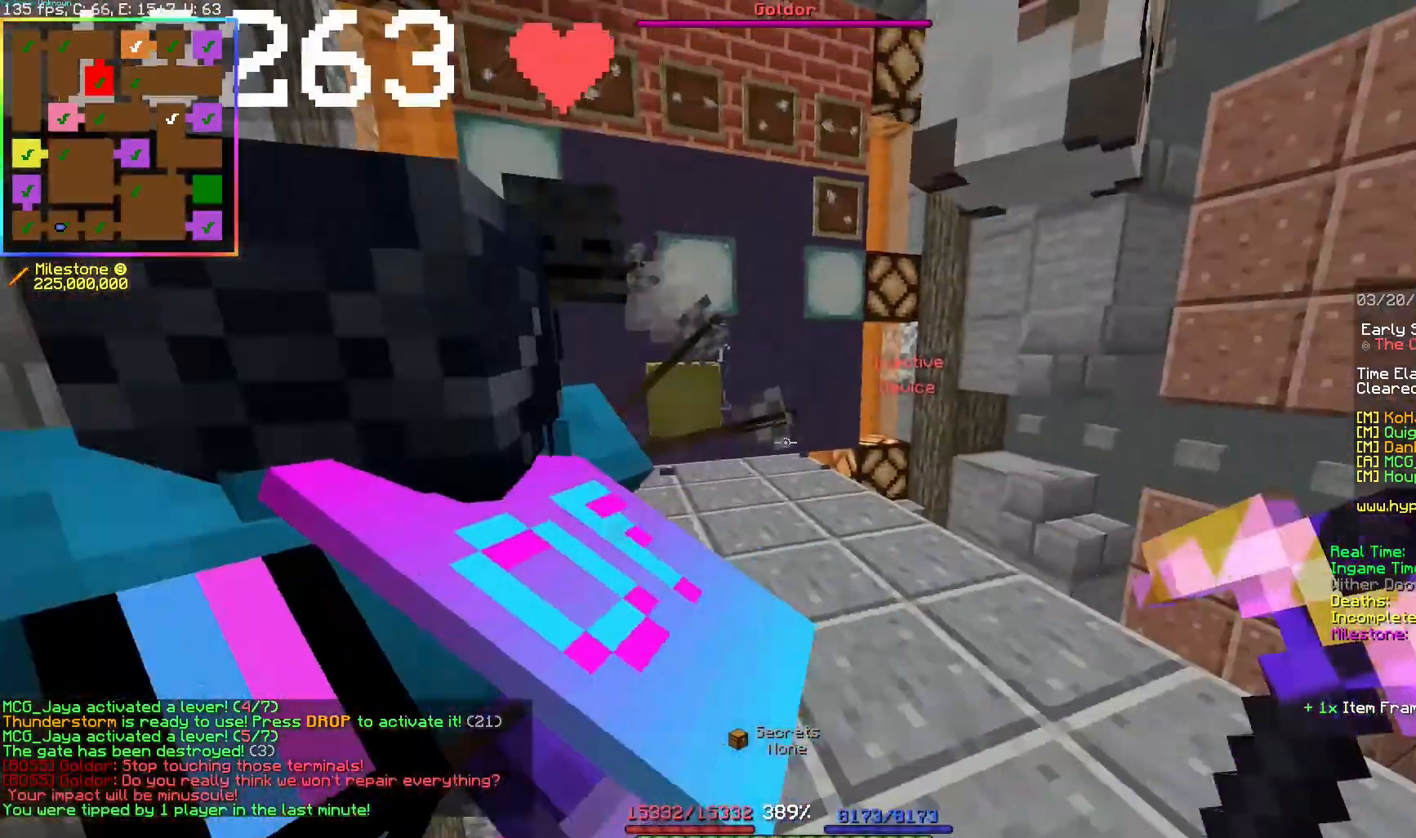
{"keys": ["w"], "events": [[33, "w", "down"]]}
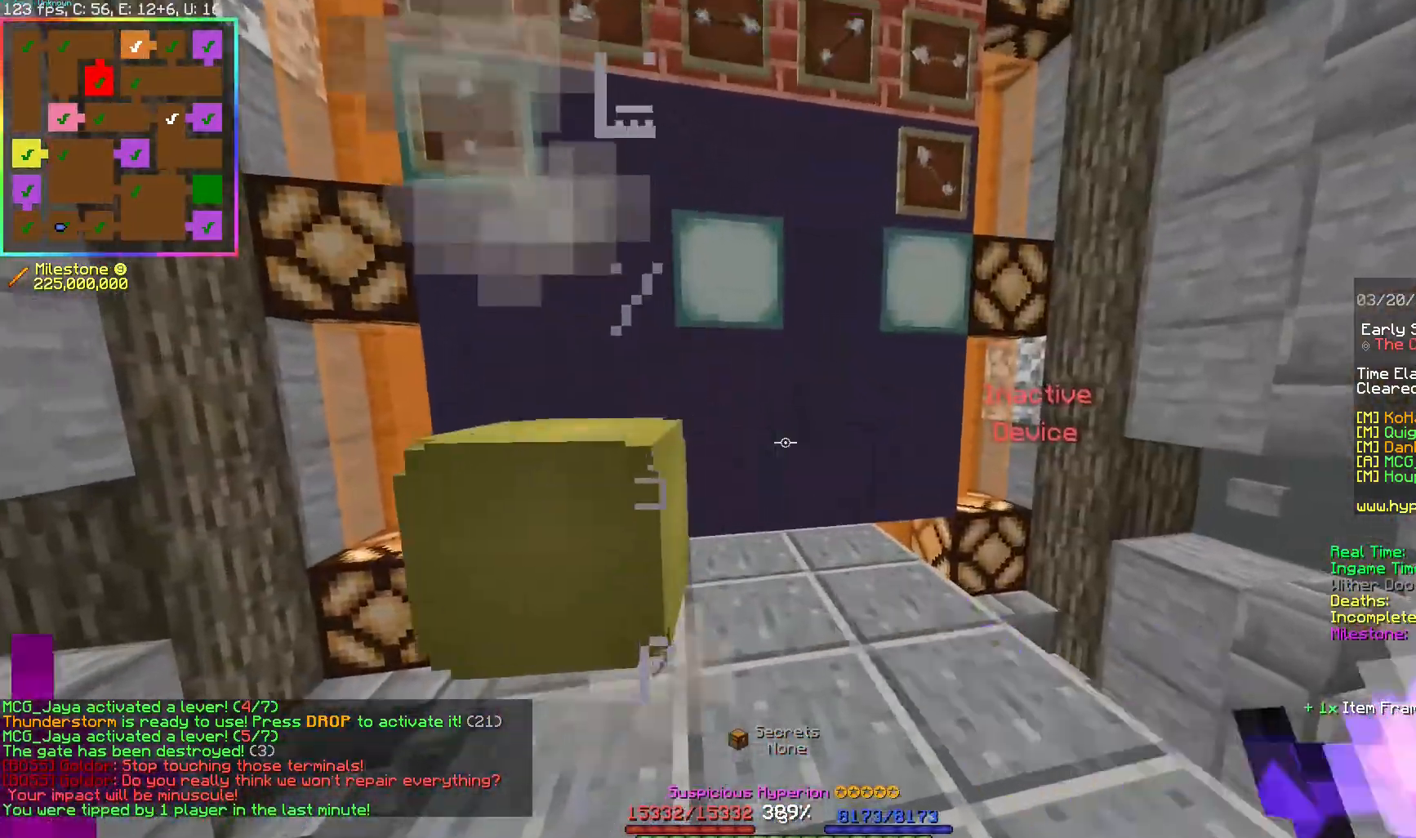
{"keys": ["a"], "events": [[67, "w", "up"], [183, "s", "down"], [333, "a", "down"], [433, "s", "up"]]}
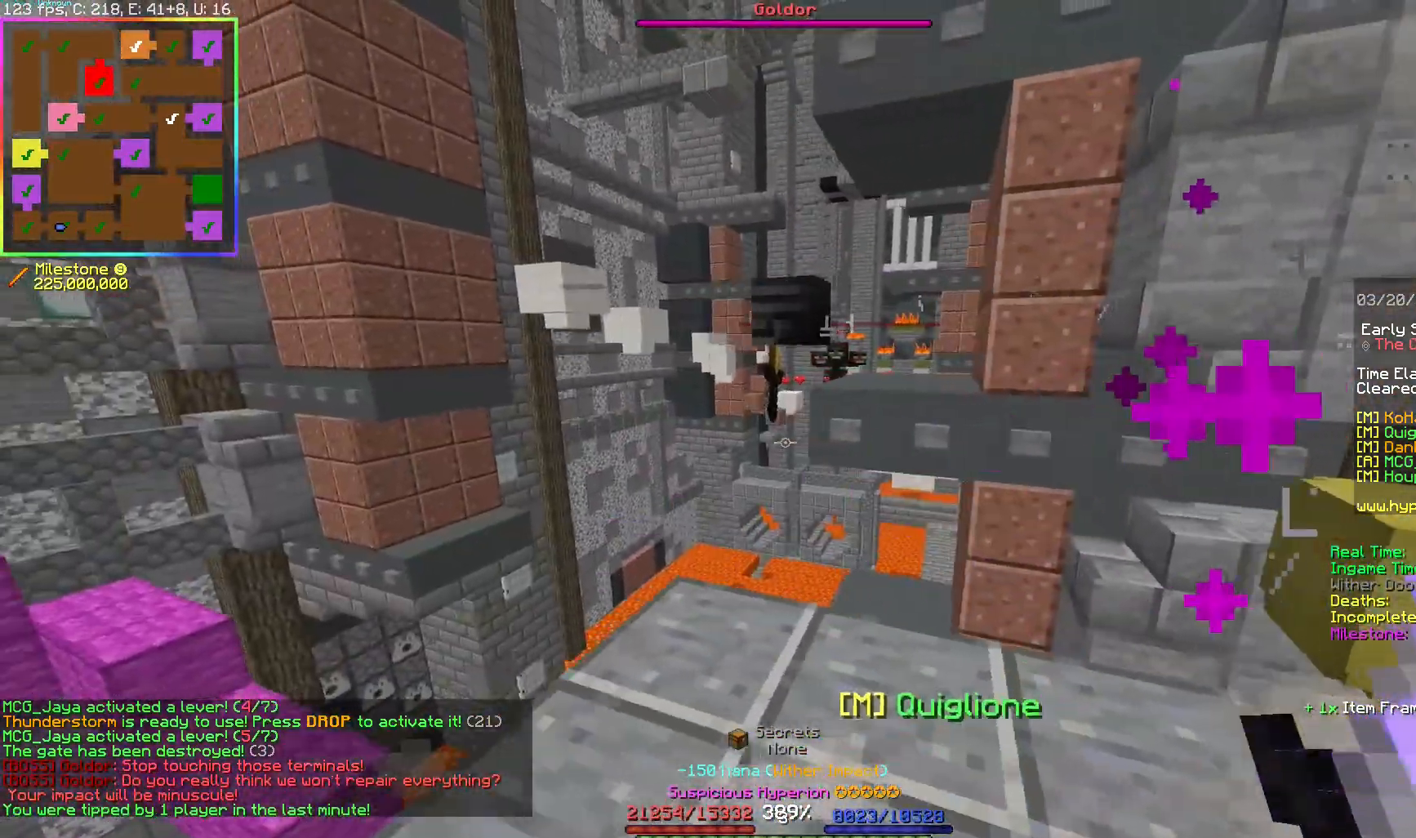
{"keys": [], "events": [[83, "a", "up"]]}
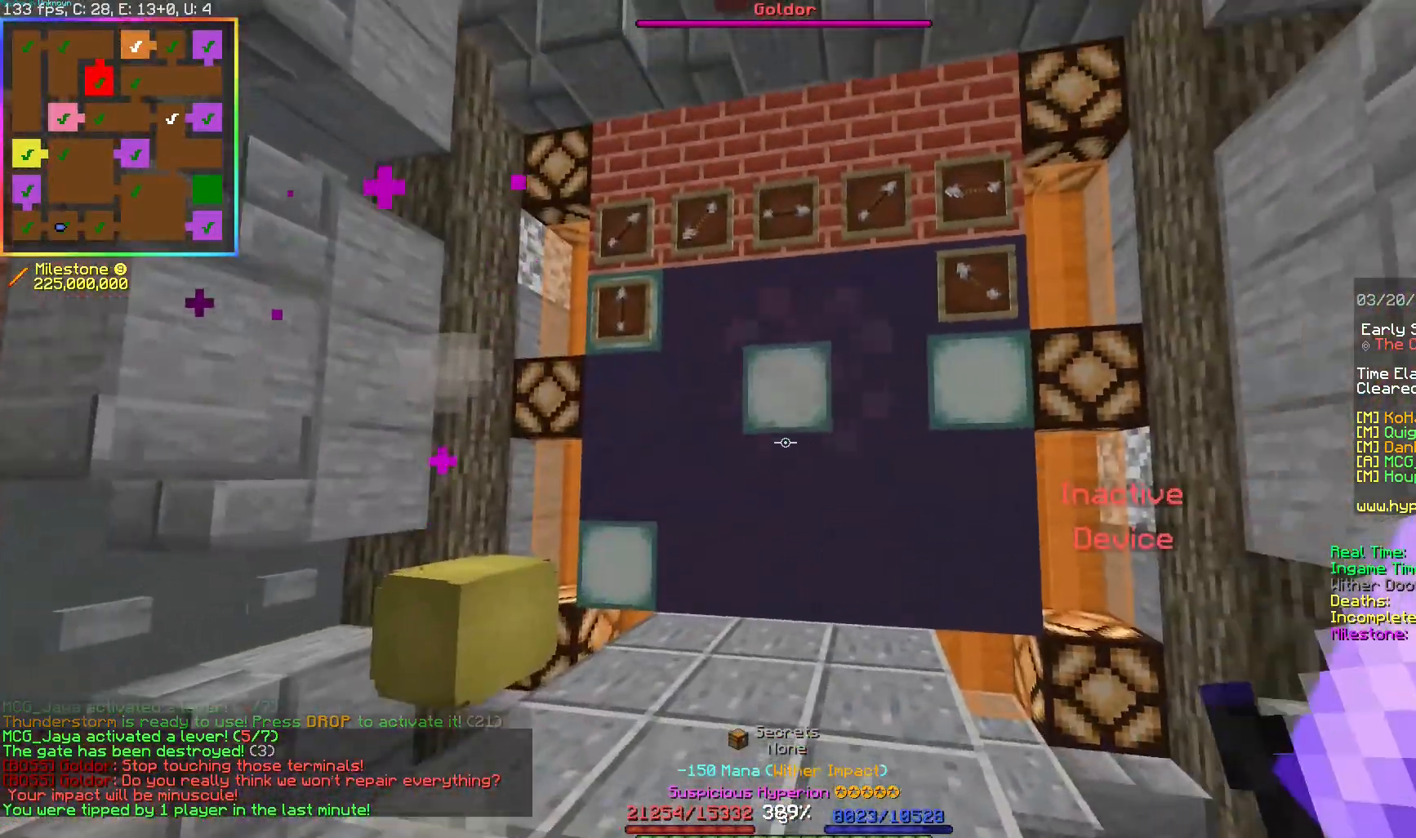
{"keys": [], "events": []}
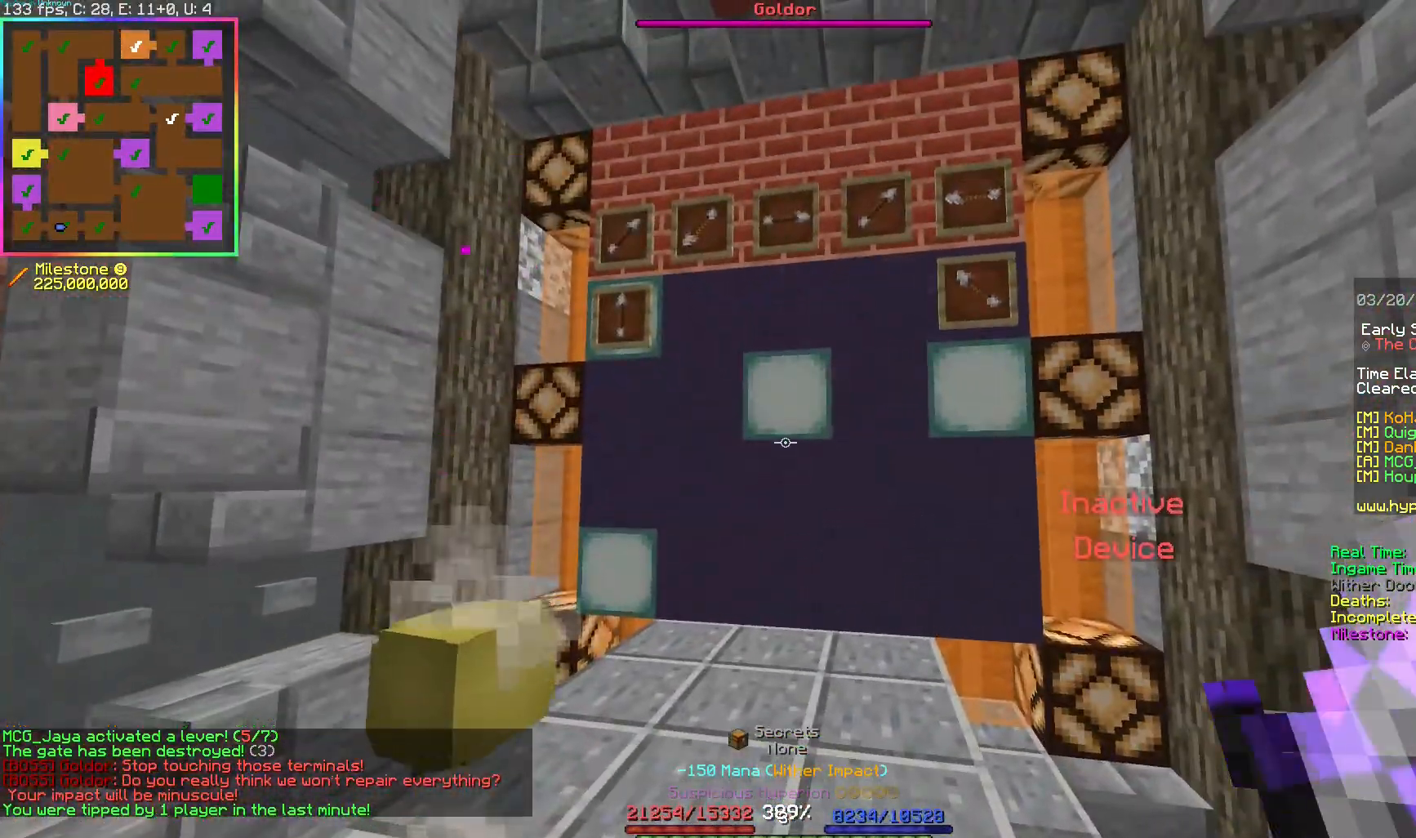
{"keys": [], "events": []}
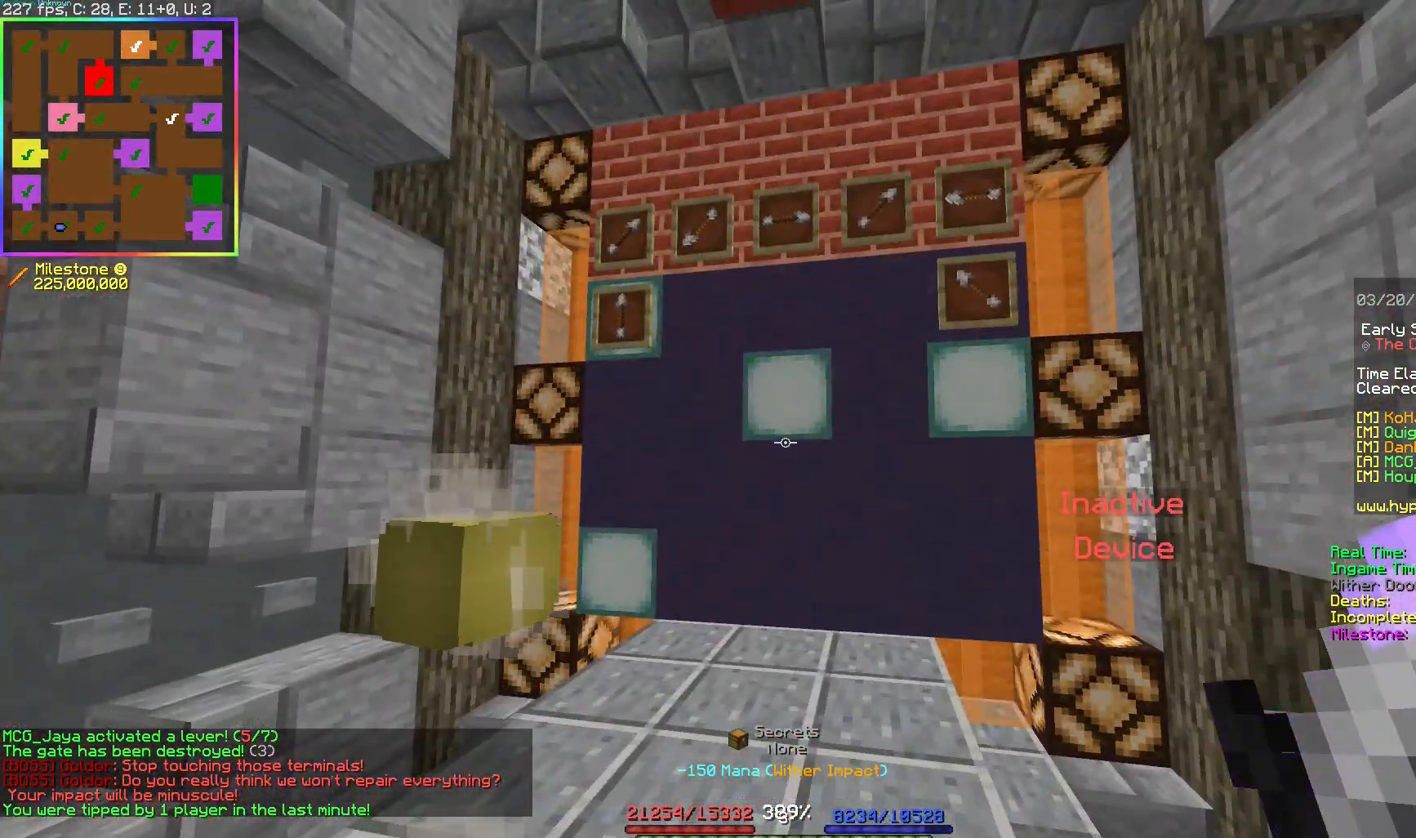
{"keys": [], "events": []}